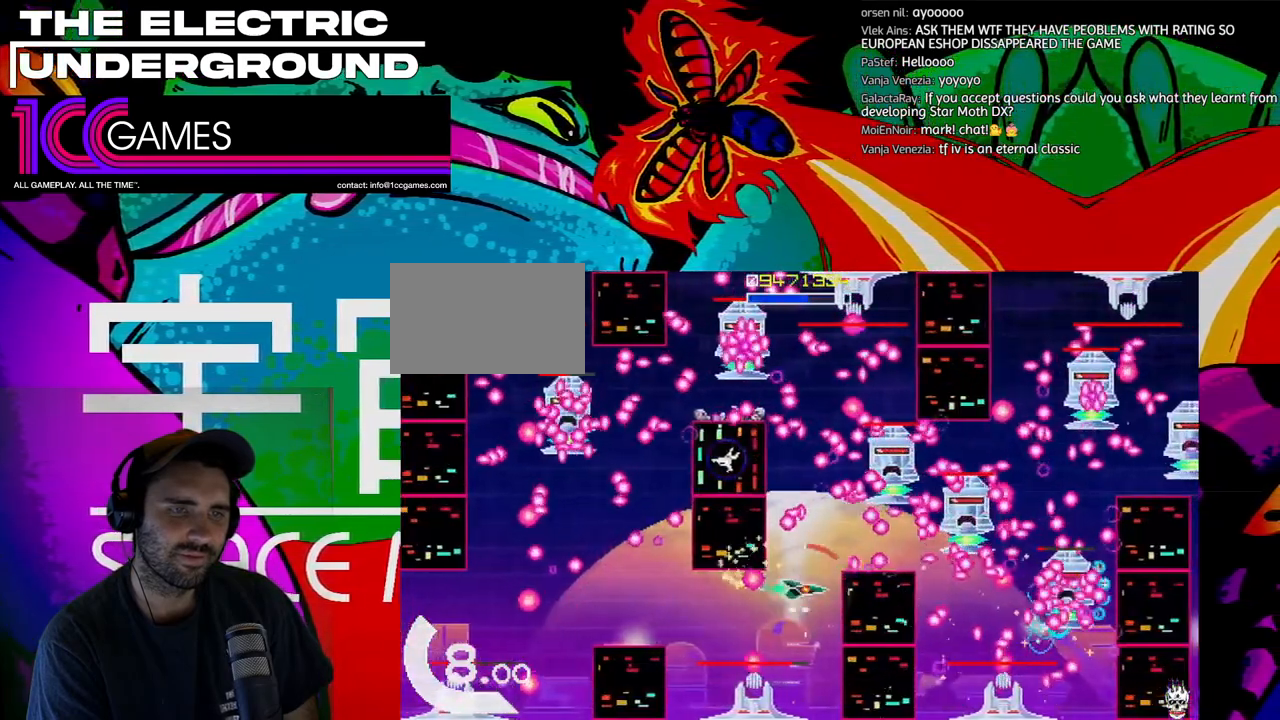
Gameplay with a controller (arcade stick); each line is a JSON object with the inputs held at the frame after it (dt_ms = milliseconds from this image to that frame). "events" lists button and stick changes between this image and that frame as [ms after this image, input, new state], when the widget could be followed in between. Not read: L3 R3.
{"dt_ms": 500, "buttons": ["TRIANGLE"], "left_stick": "center", "events": [[100, "left_stick", "up"], [233, "SQUARE", "up"], [233, "left_stick", "center"]]}
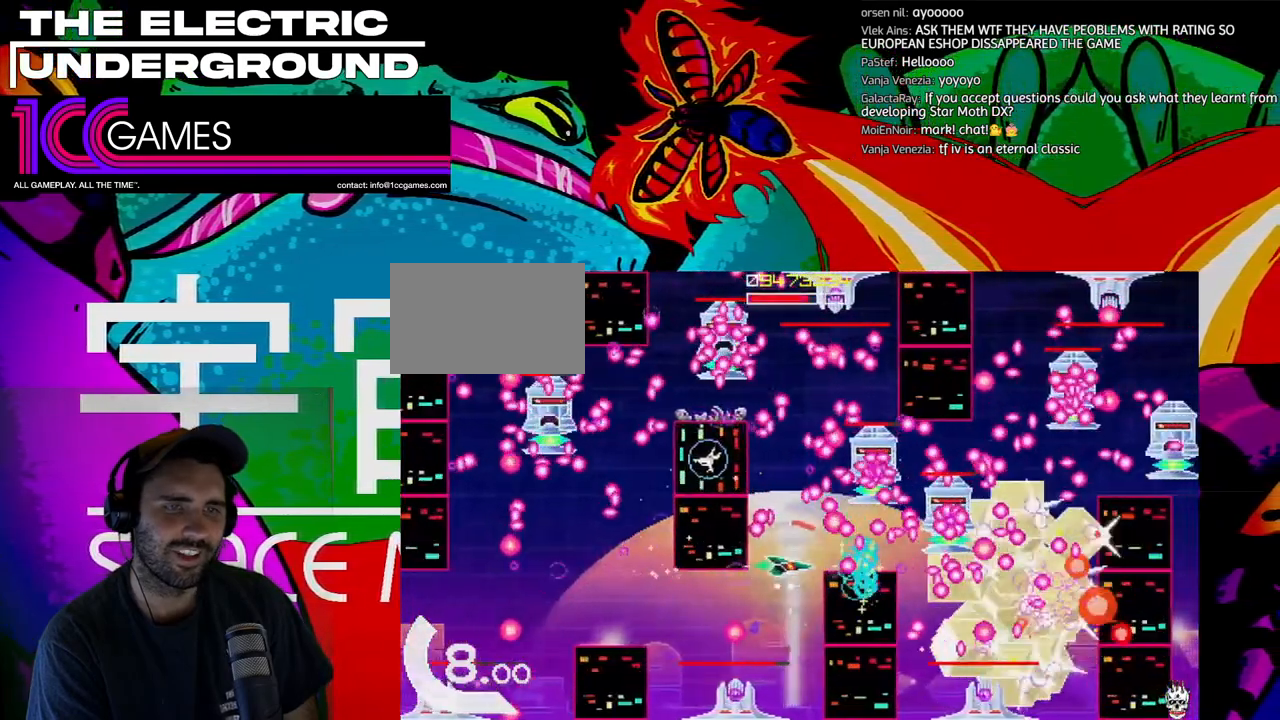
{"dt_ms": 500, "buttons": ["TRIANGLE"], "left_stick": "center", "events": [[167, "left_stick", "up"], [233, "left_stick", "center"], [333, "left_stick", "left"], [400, "left_stick", "center"]]}
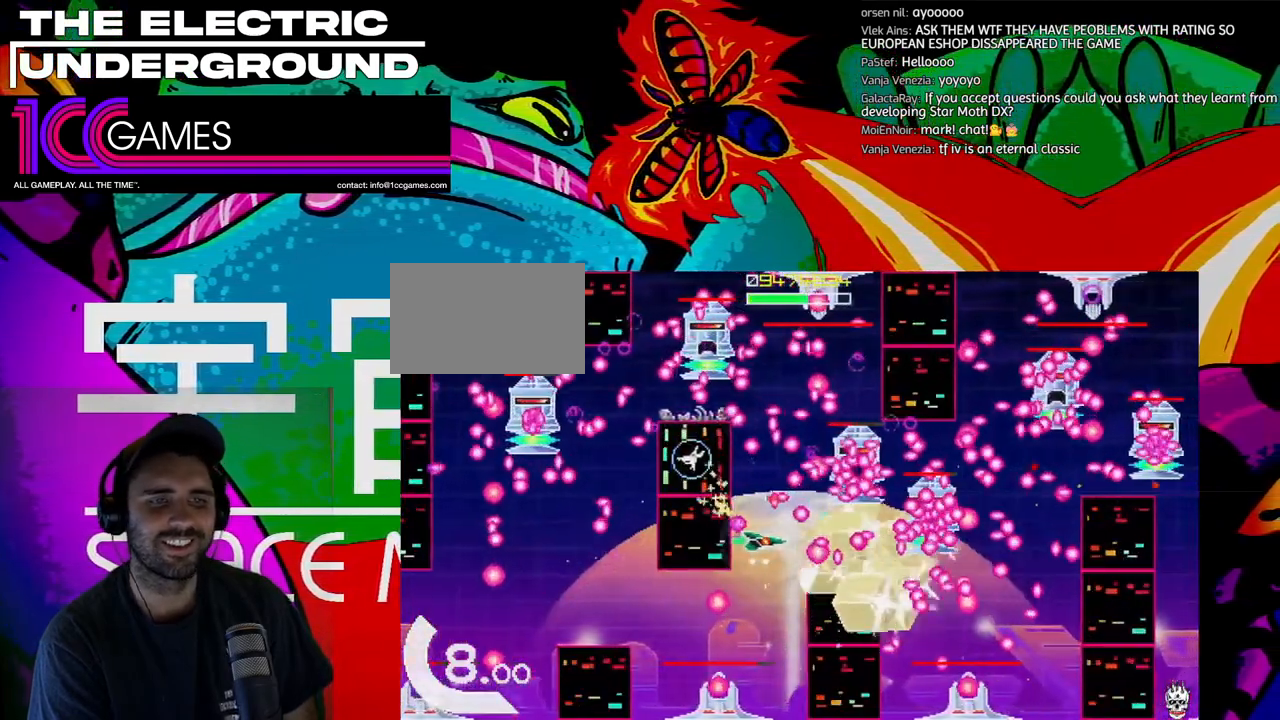
{"dt_ms": 500, "buttons": ["TRIANGLE"], "left_stick": "center", "events": [[333, "left_stick", "left"], [400, "left_stick", "center"]]}
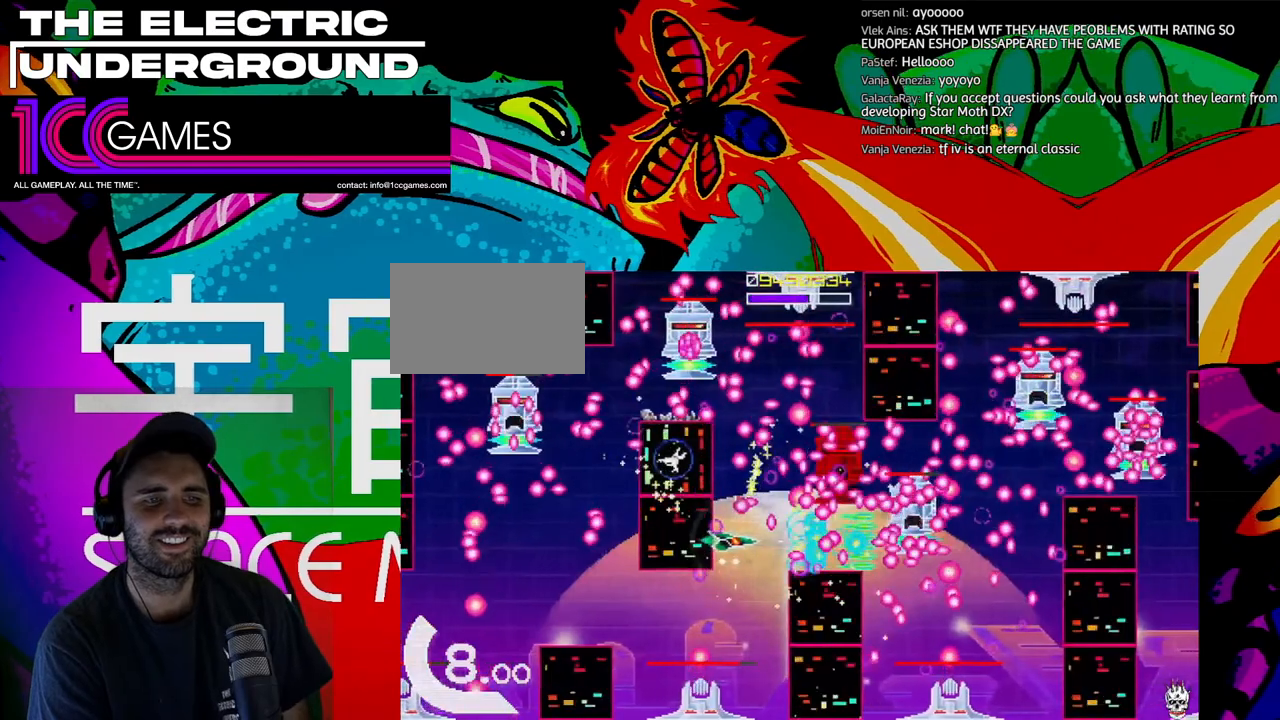
{"dt_ms": 500, "buttons": ["TRIANGLE"], "left_stick": "center", "events": [[300, "left_stick", "down"], [433, "left_stick", "center"]]}
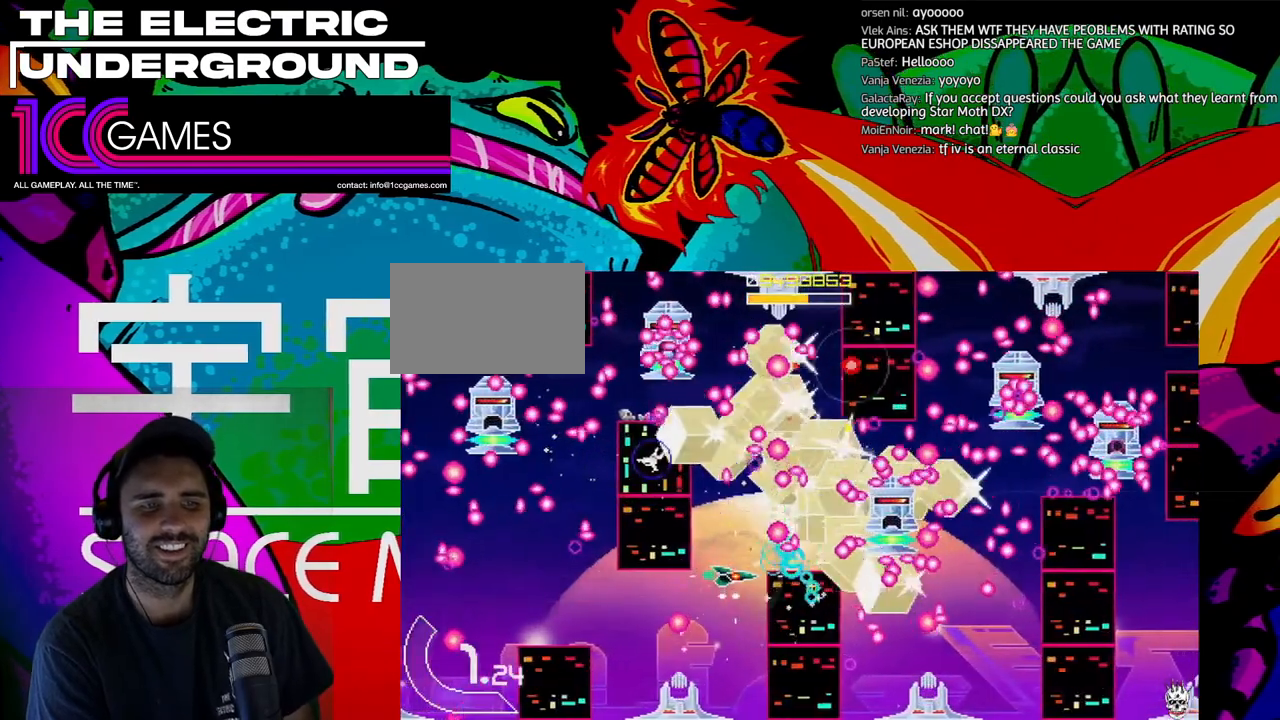
{"dt_ms": 500, "buttons": ["TRIANGLE"], "left_stick": "center", "events": []}
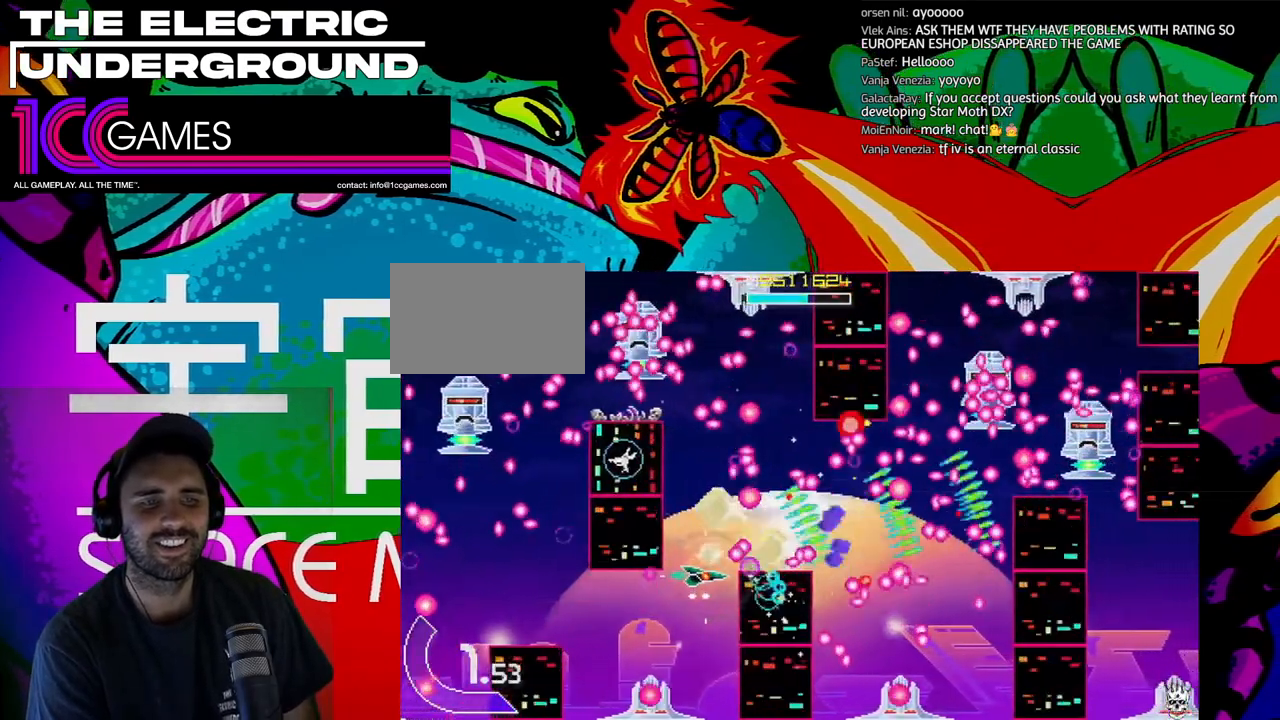
{"dt_ms": 500, "buttons": ["TRIANGLE"], "left_stick": "center", "events": [[33, "left_stick", "left"], [100, "left_stick", "center"], [333, "left_stick", "left"], [433, "left_stick", "center"]]}
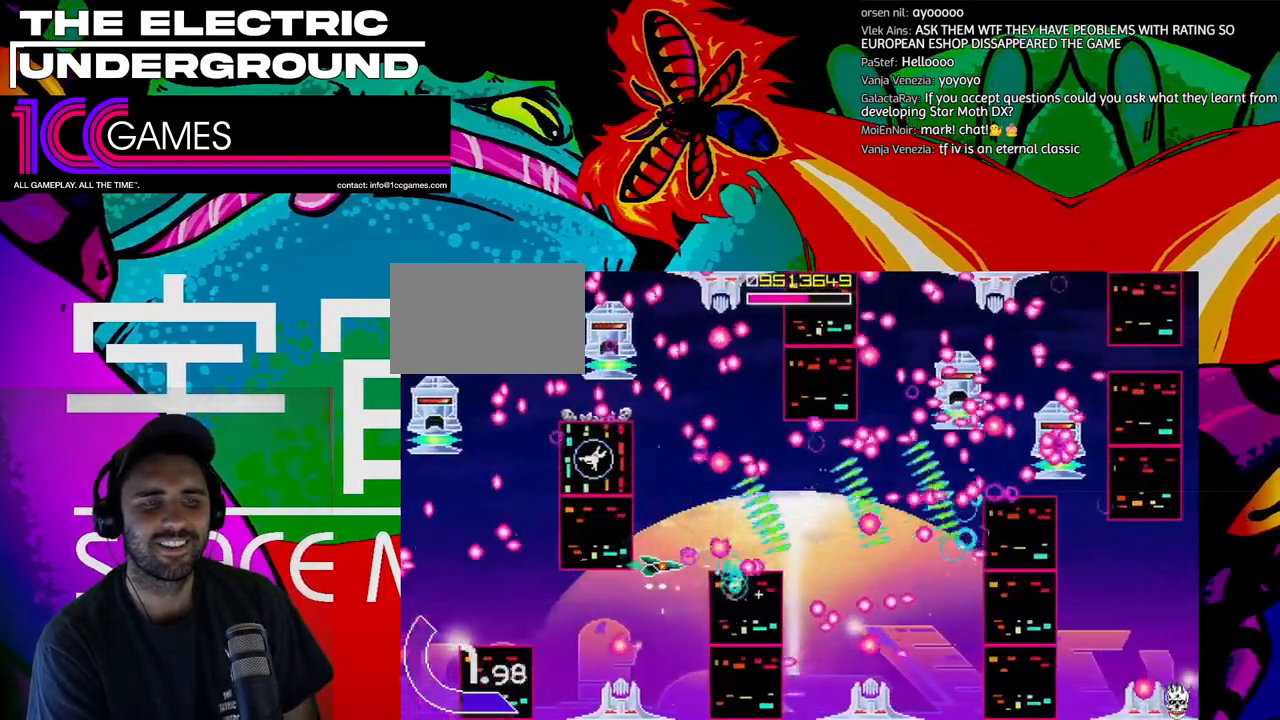
{"dt_ms": 500, "buttons": ["TRIANGLE"], "left_stick": "left", "events": [[67, "left_stick", "down"], [200, "left_stick", "center"], [500, "left_stick", "left"]]}
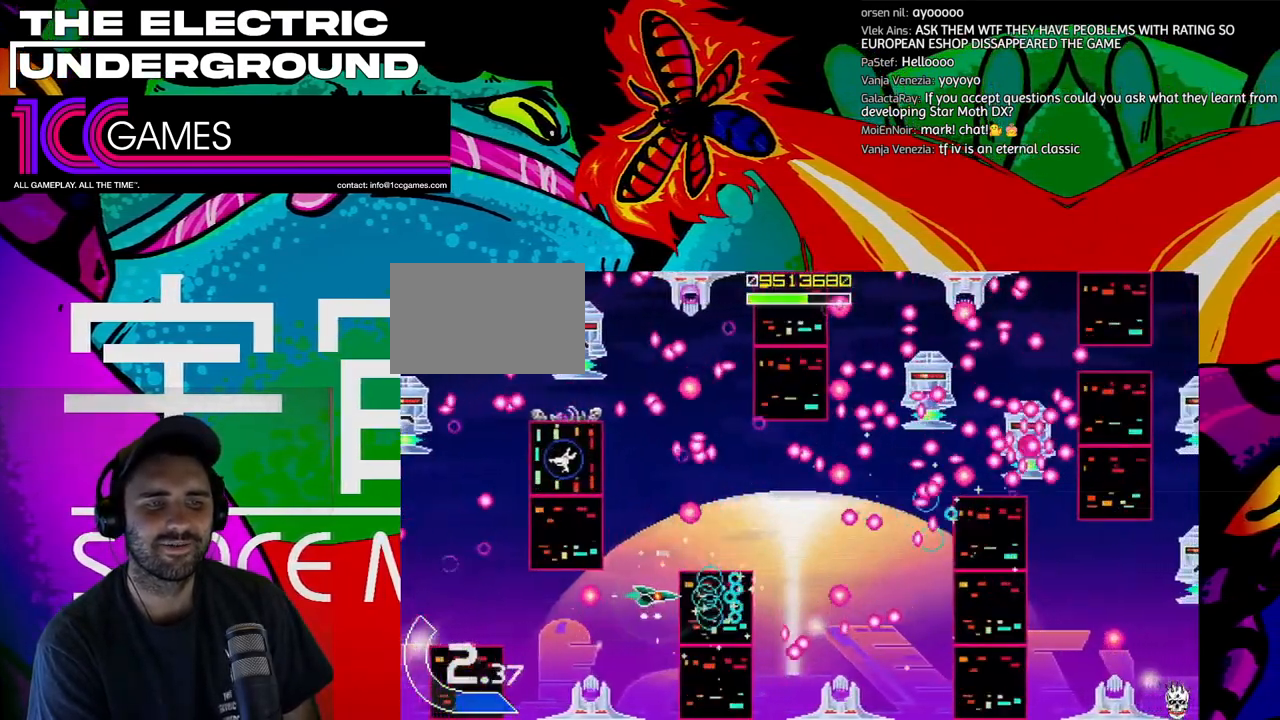
{"dt_ms": 500, "buttons": ["TRIANGLE"], "left_stick": "up", "events": [[100, "left_stick", "center"], [200, "left_stick", "up"]]}
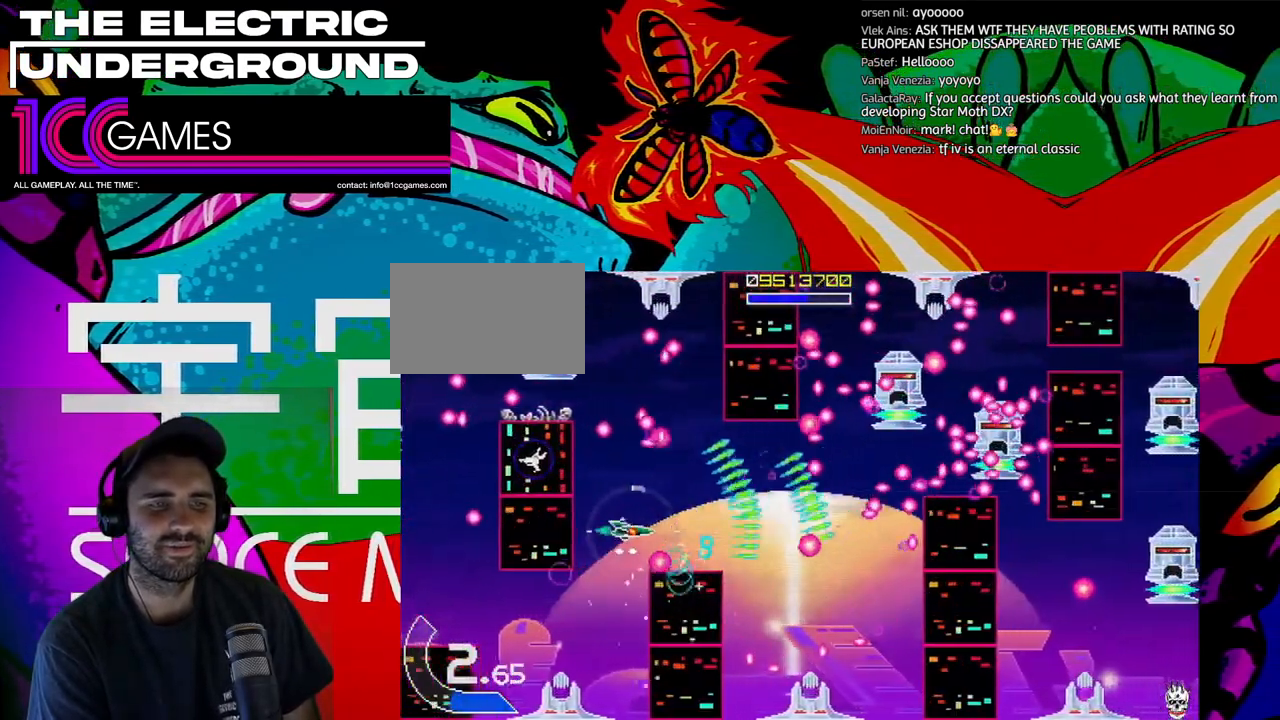
{"dt_ms": 500, "buttons": ["TRIANGLE"], "left_stick": "right", "events": [[167, "left_stick", "center"], [333, "left_stick", "right"]]}
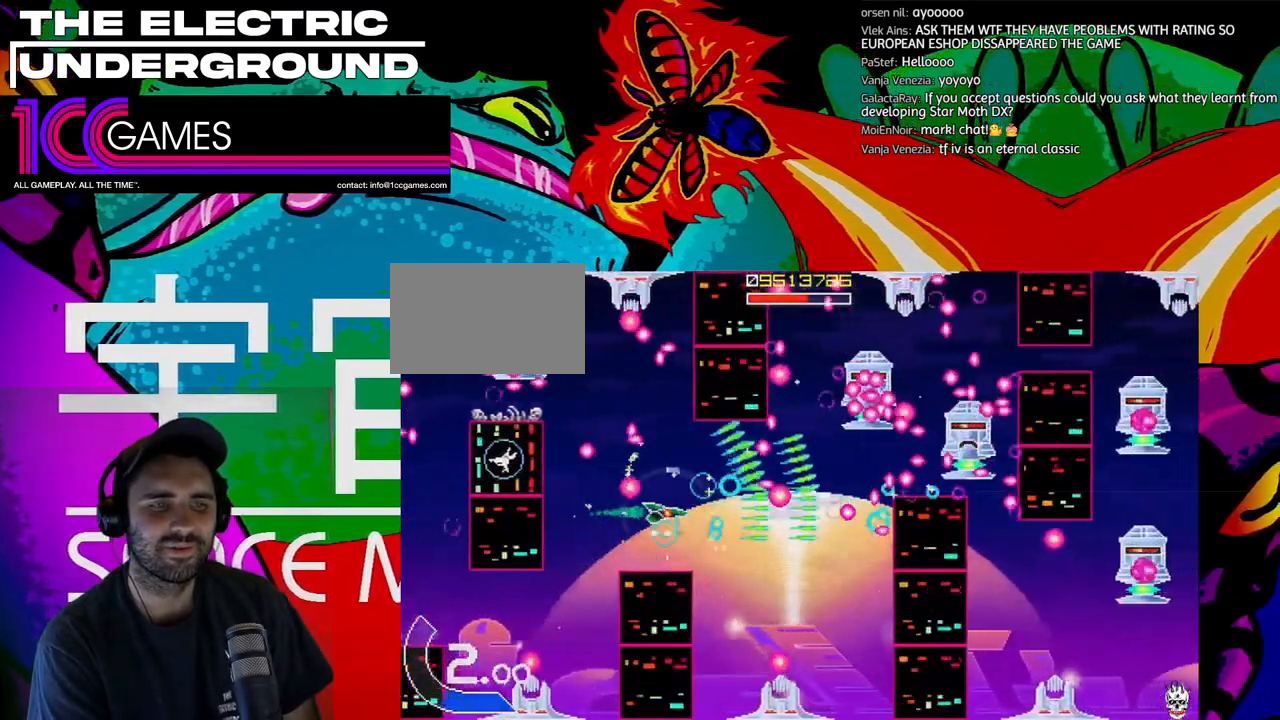
{"dt_ms": 500, "buttons": ["TRIANGLE"], "left_stick": "center", "events": [[33, "left_stick", "center"], [433, "left_stick", "left"], [500, "left_stick", "center"]]}
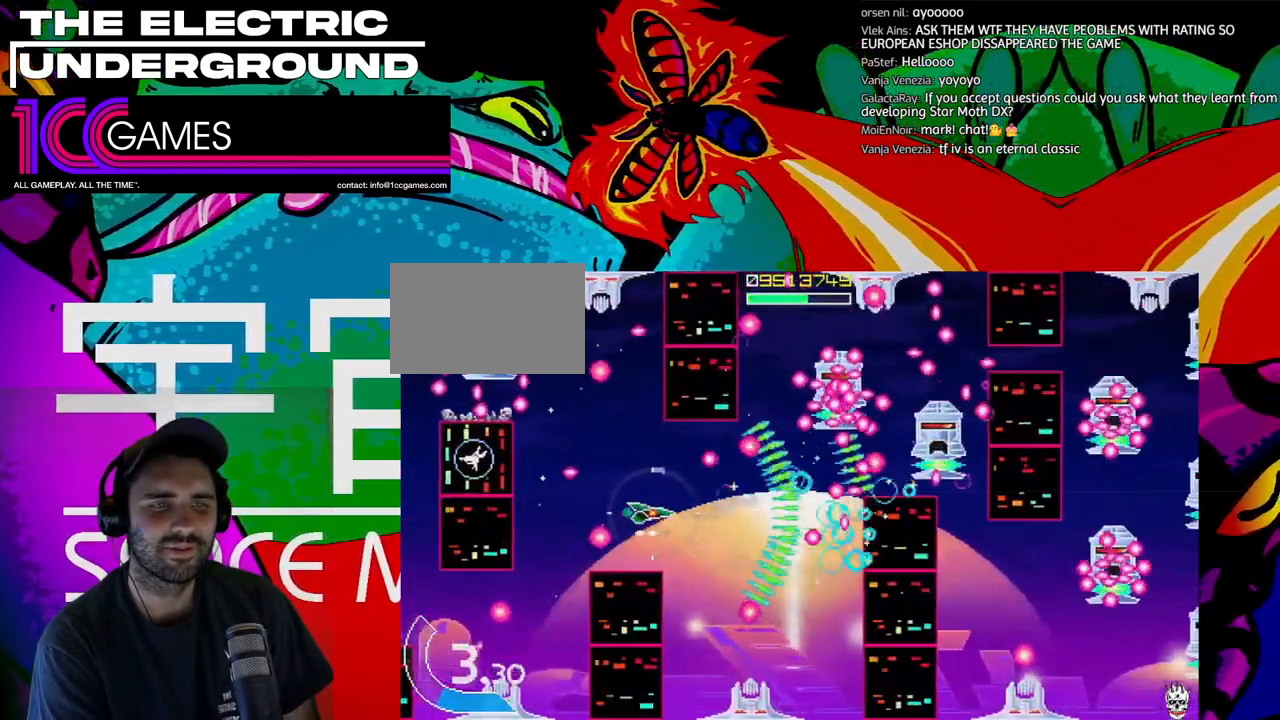
{"dt_ms": 500, "buttons": ["TRIANGLE"], "left_stick": "center"}
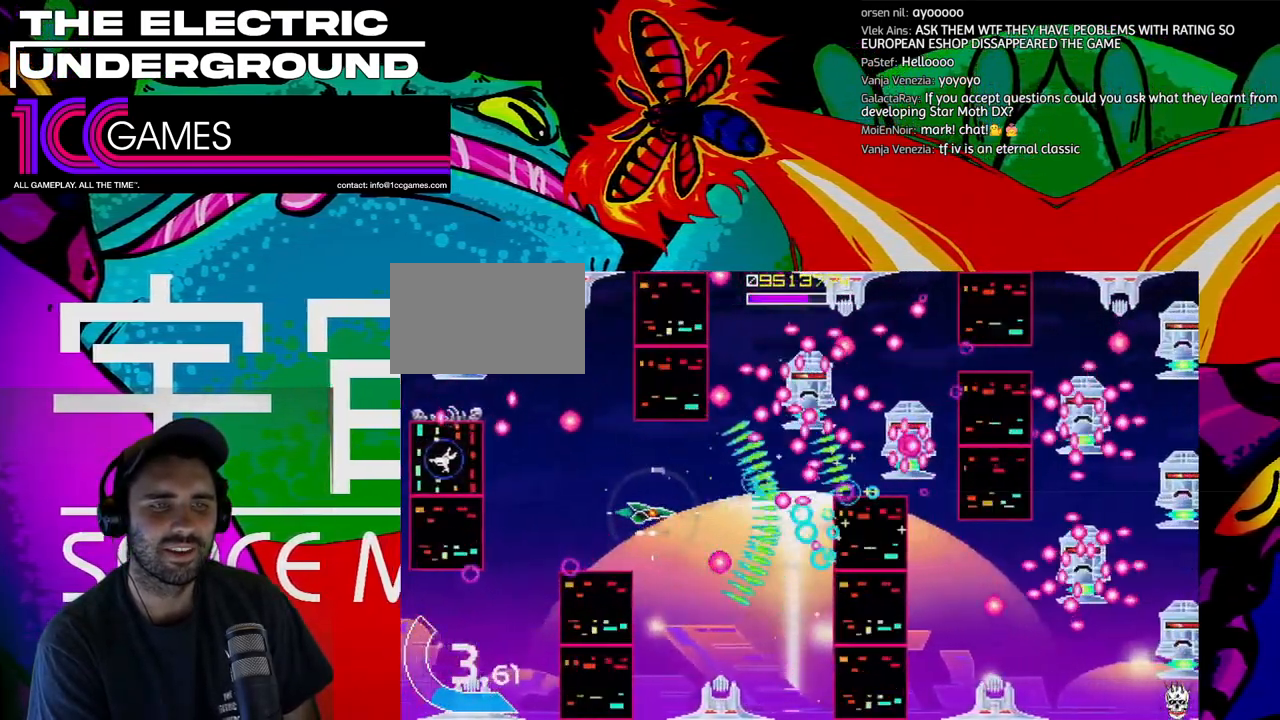
{"dt_ms": 1000, "buttons": ["TRIANGLE"], "left_stick": "down"}
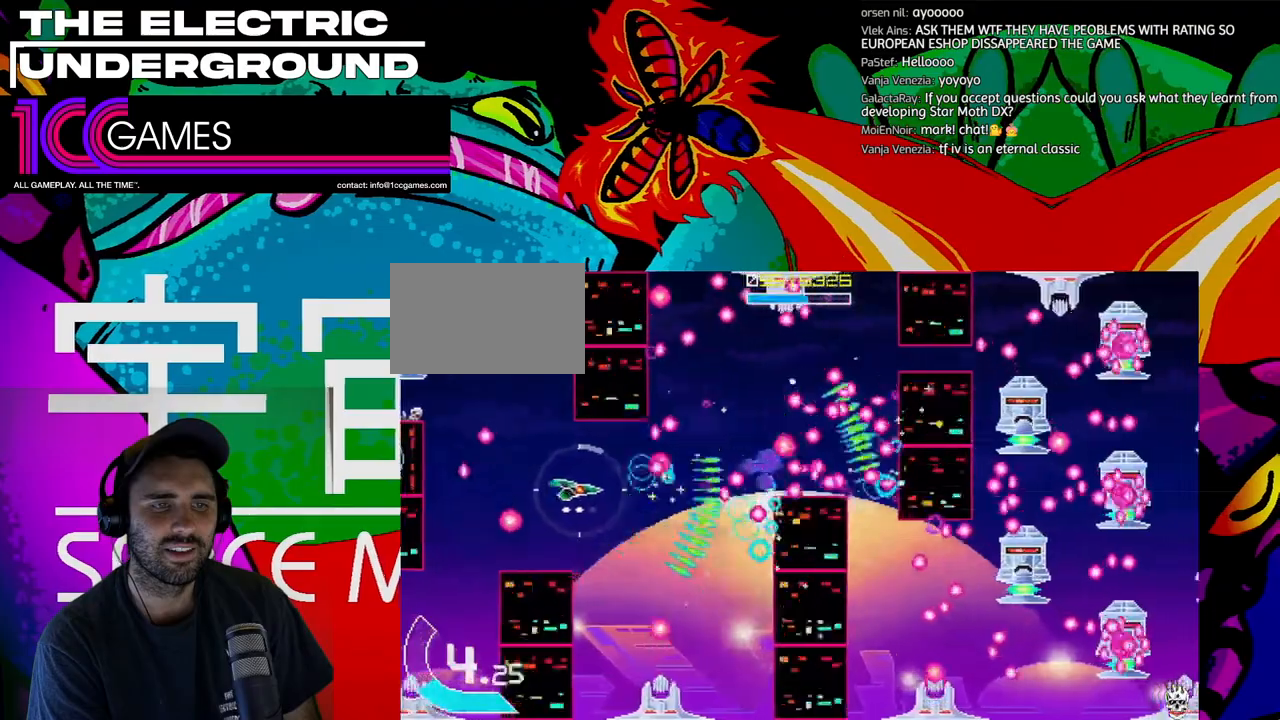
{"dt_ms": 500, "buttons": ["TRIANGLE"], "left_stick": "down"}
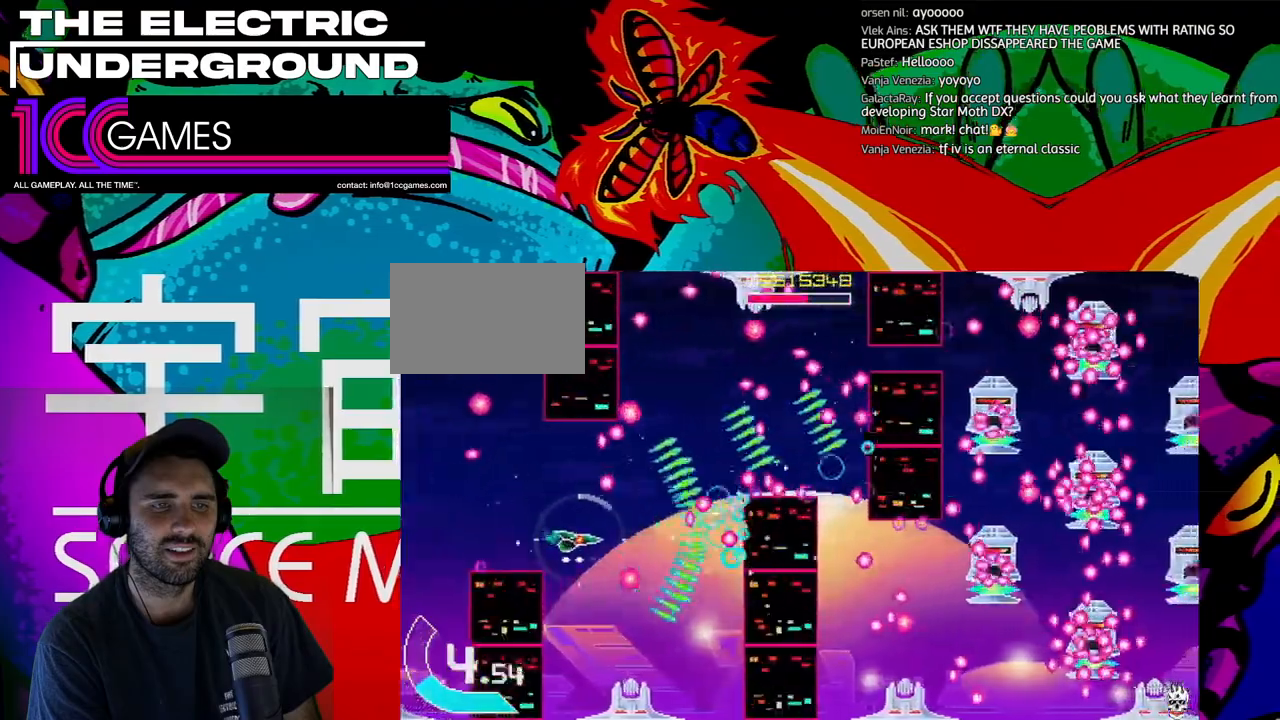
{"dt_ms": 500, "buttons": ["TRIANGLE"], "left_stick": "up-right", "events": [[167, "left_stick", "up"], [300, "left_stick", "up-right"]]}